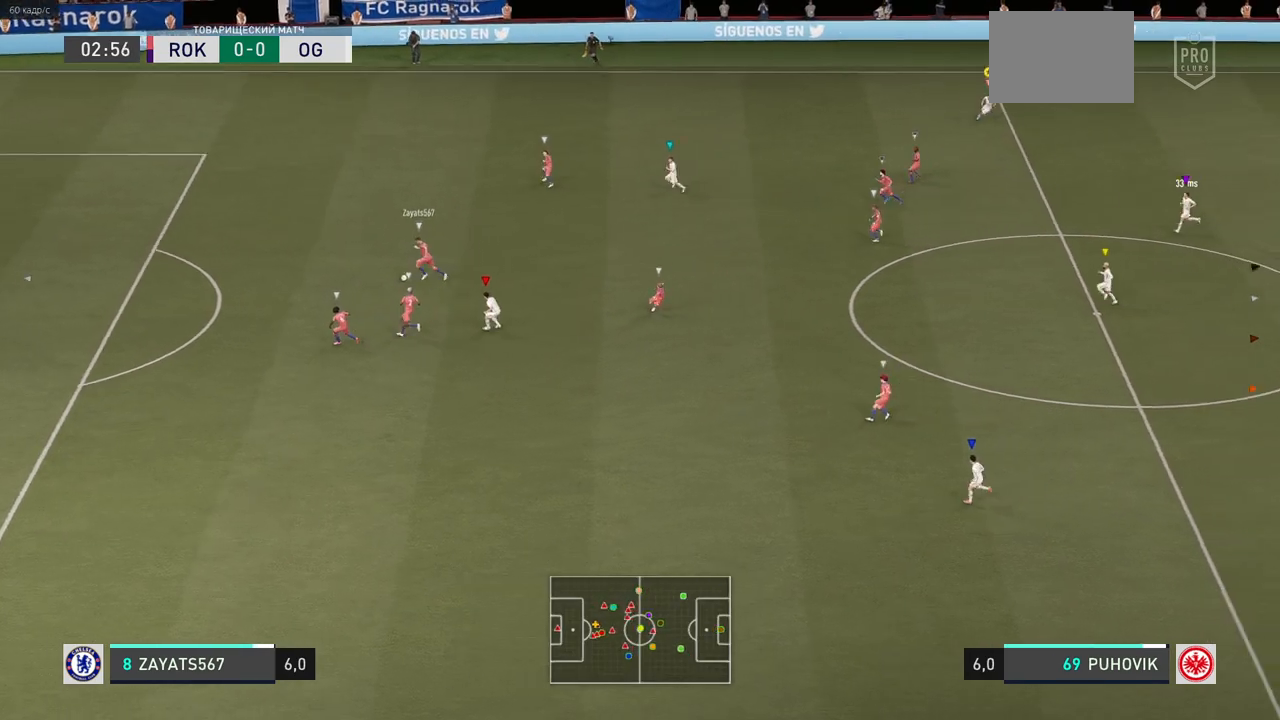
Gameplay with a controller (Xbox layout); each line is a JSON object with the inputs held at the frame after it. "events" lists button and stick changes between this image and that frame as [ms after this image, input, new state], when the widget could be followed in between. Not read: L3 R3.
{"buttons": [], "left_stick": "down-right", "right_stick": "center", "events": []}
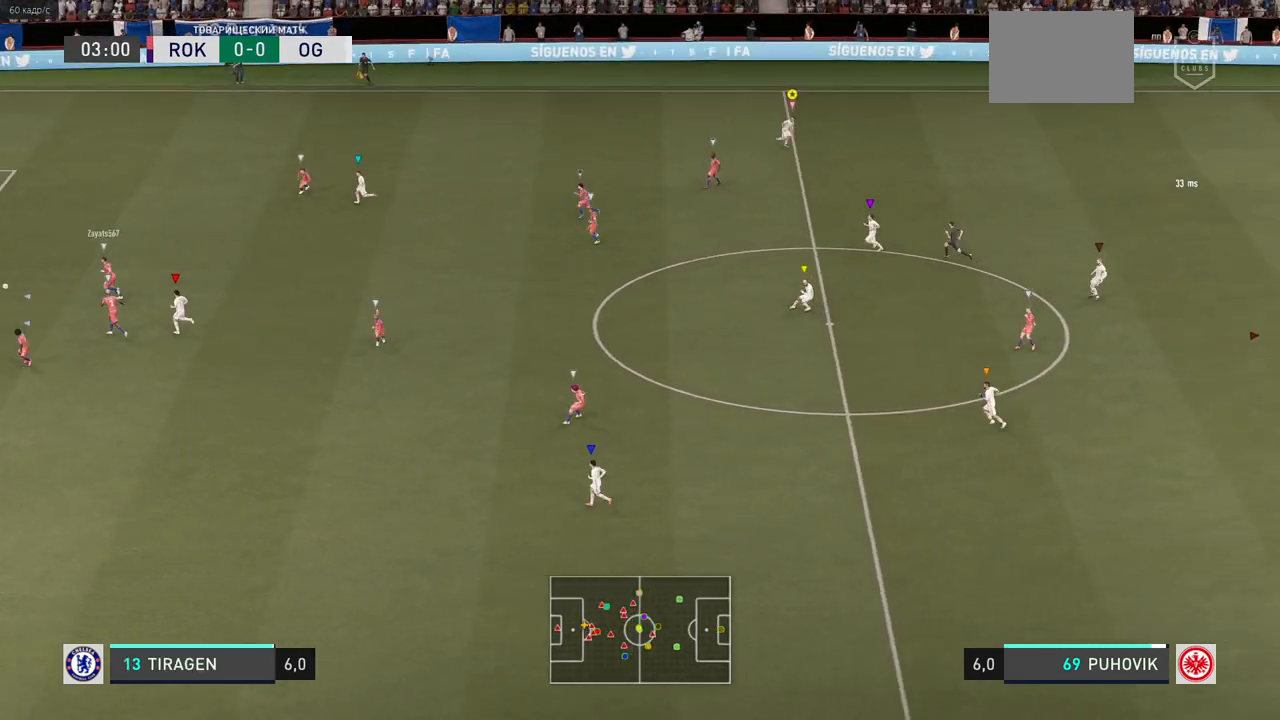
{"buttons": [], "left_stick": "down-right", "right_stick": "center", "events": []}
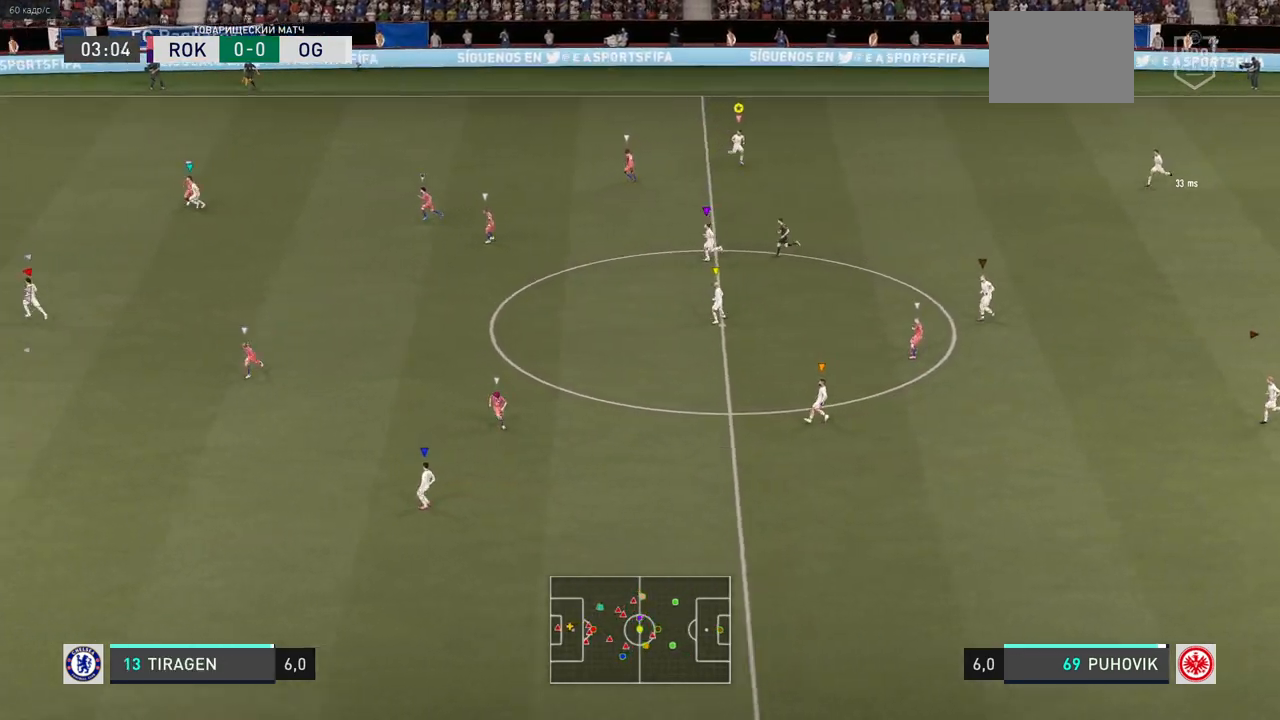
{"buttons": [], "left_stick": "right", "right_stick": "center", "events": [[133, "left_stick", "down"], [367, "left_stick", "down-right"], [500, "left_stick", "right"]]}
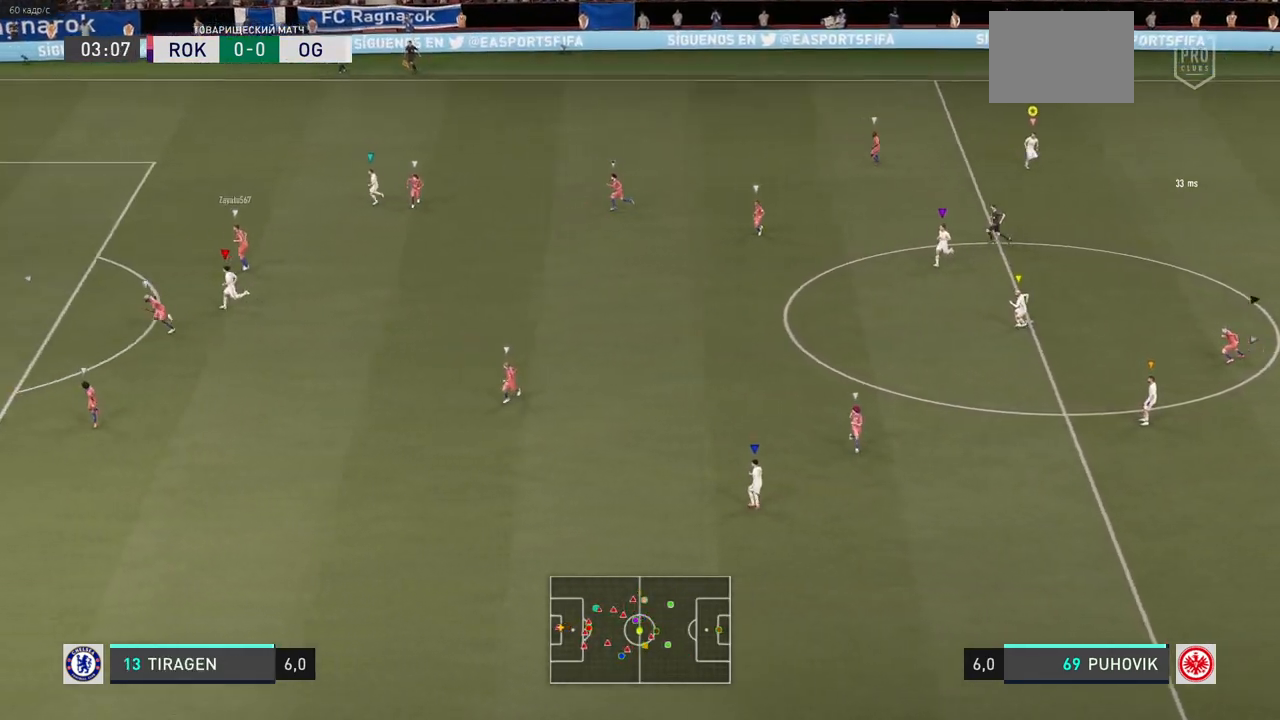
{"buttons": [], "left_stick": "up", "right_stick": "center", "events": [[200, "left_stick", "up-right"], [333, "L2", "down"], [350, "left_stick", "up"], [450, "L2", "up"]]}
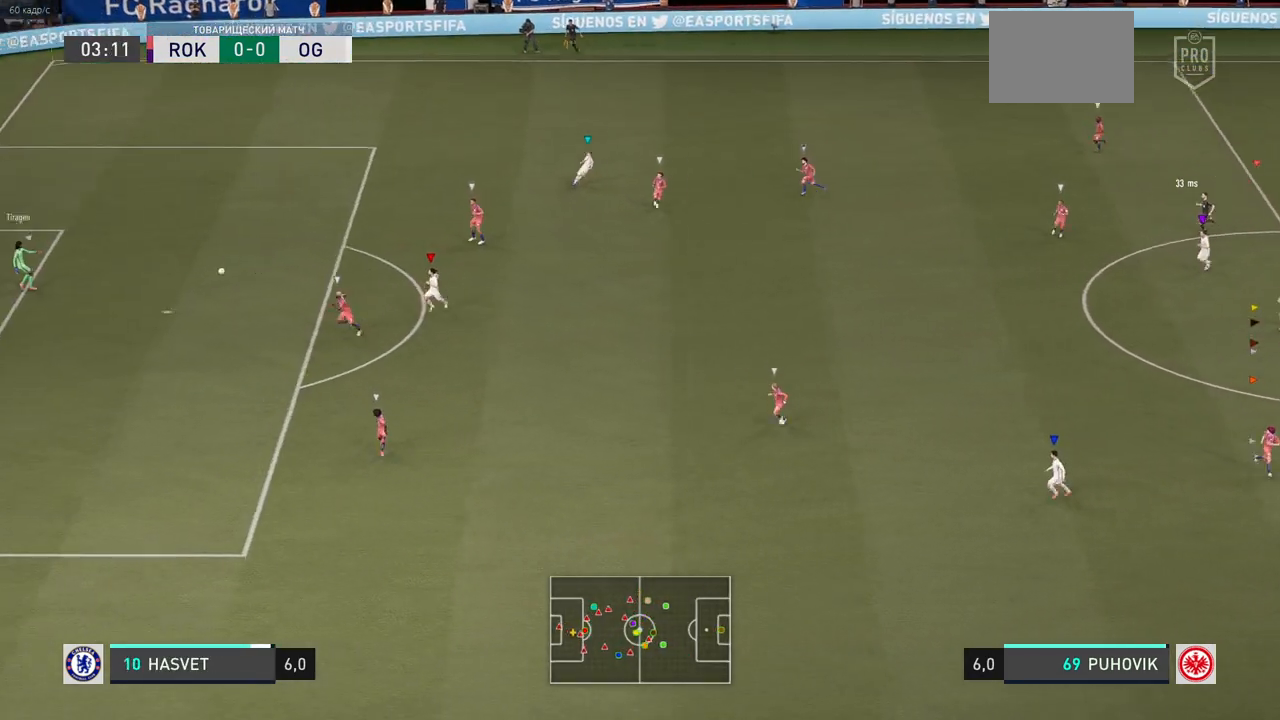
{"buttons": ["L2"], "left_stick": "down-right", "right_stick": "center", "events": [[17, "left_stick", "up-left"], [50, "L2", "down"], [117, "left_stick", "center"], [383, "left_stick", "down-right"]]}
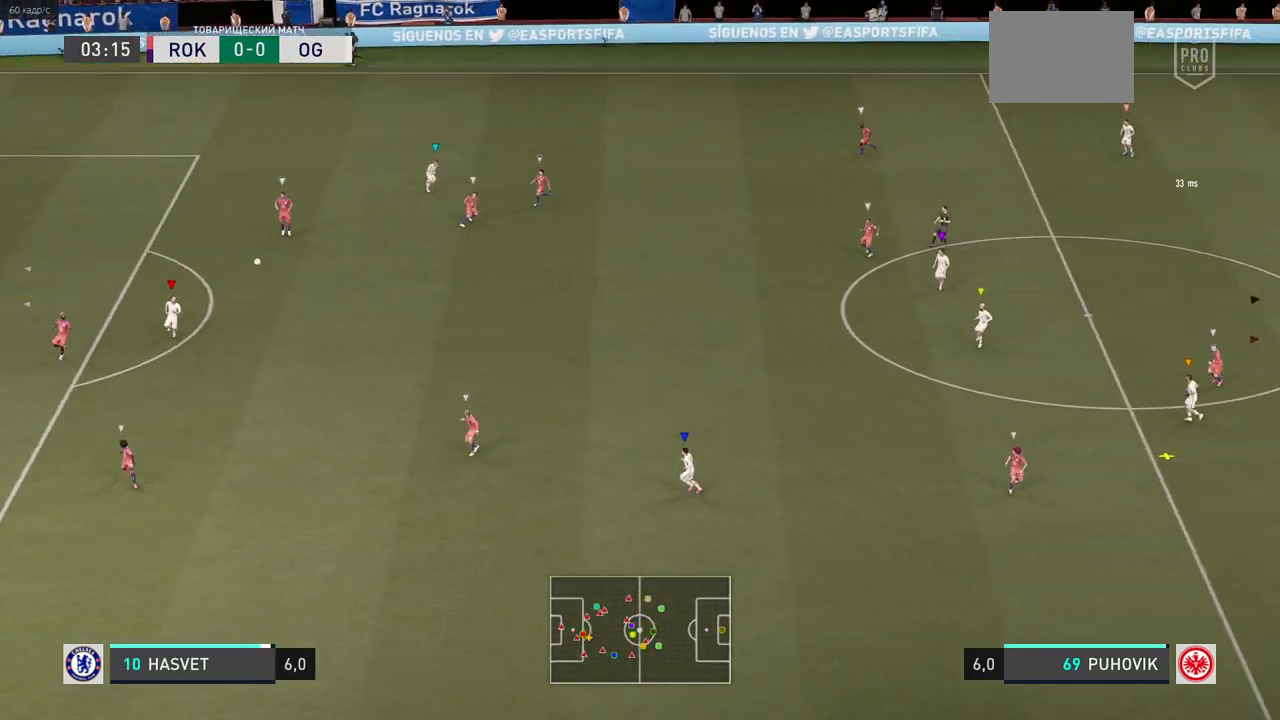
{"buttons": [], "left_stick": "down-right", "right_stick": "center", "events": [[417, "L2", "up"]]}
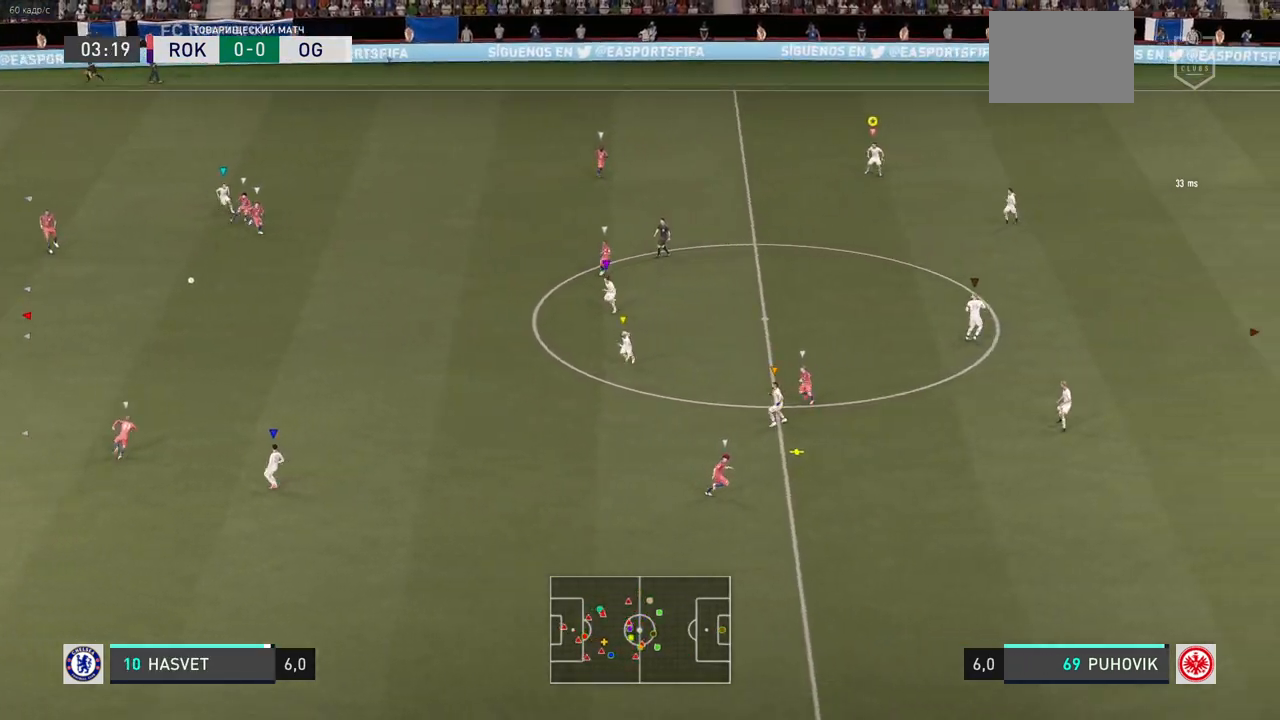
{"buttons": [], "left_stick": "down-right", "right_stick": "center", "events": []}
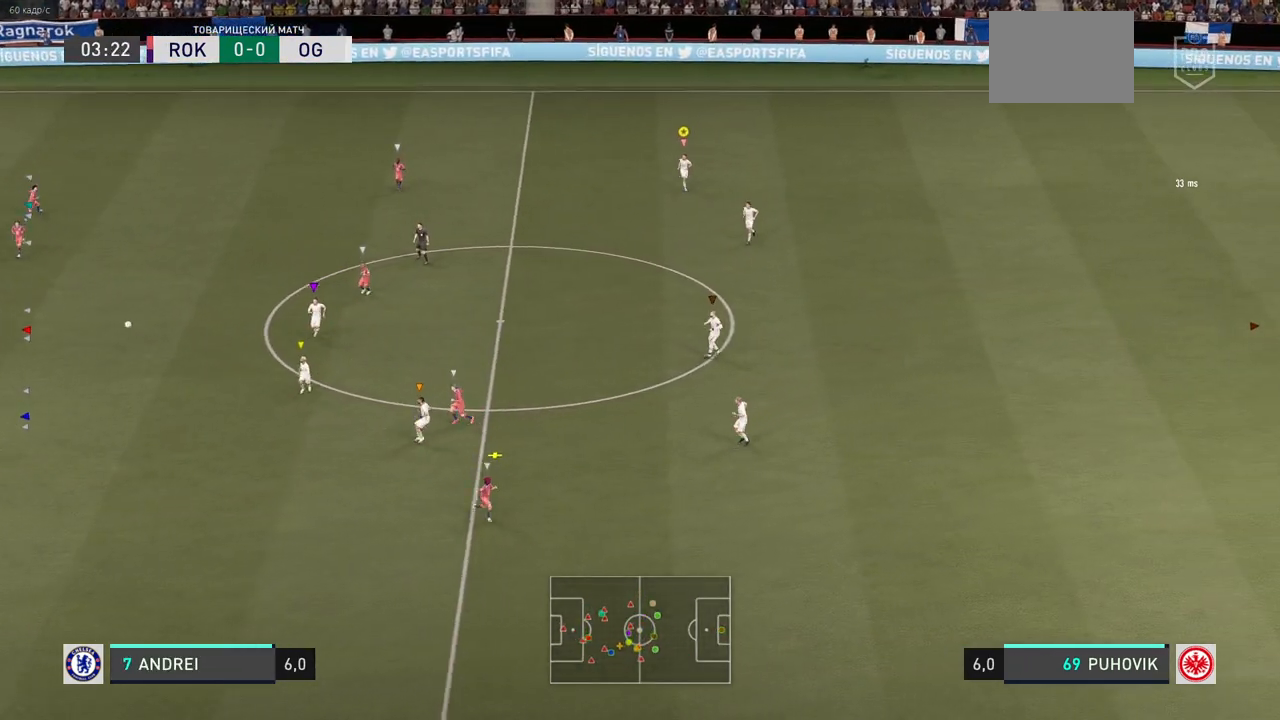
{"buttons": ["L2"], "left_stick": "left", "right_stick": "center", "events": [[67, "left_stick", "center"], [333, "left_stick", "down-left"], [367, "L2", "down"], [433, "left_stick", "left"]]}
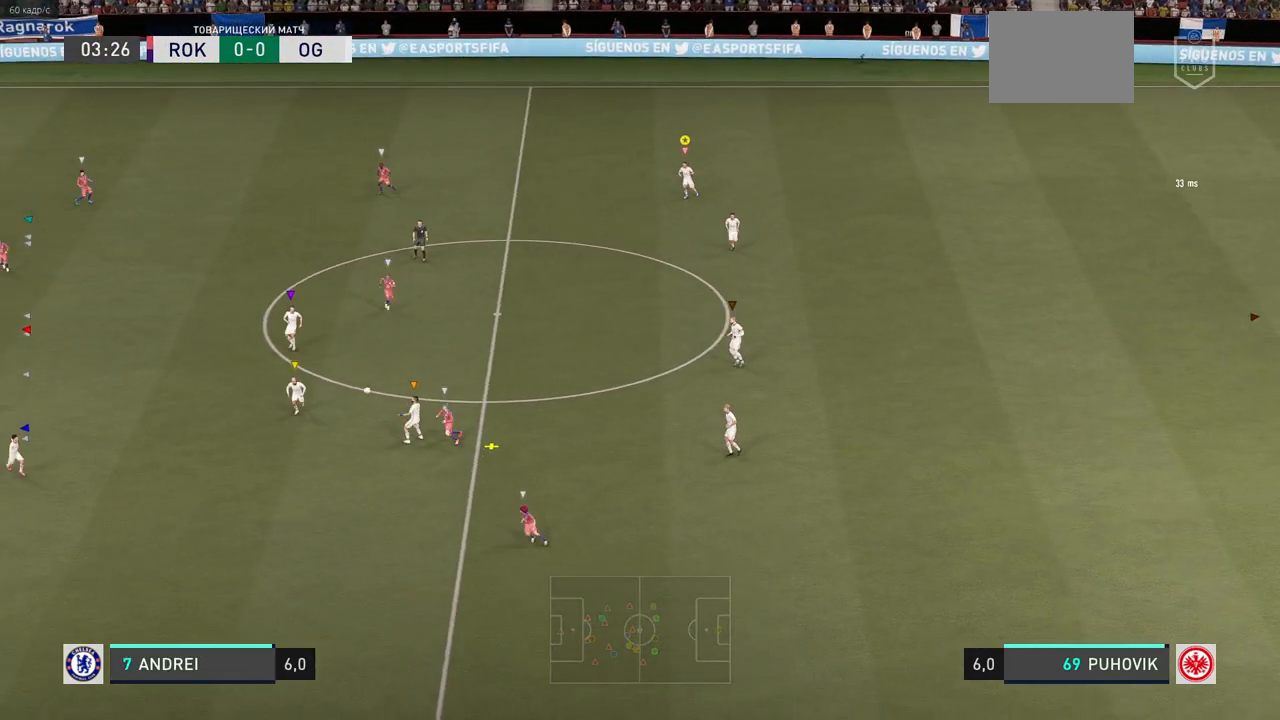
{"buttons": ["L2"], "left_stick": "up-left", "right_stick": "center", "events": [[400, "left_stick", "up-left"]]}
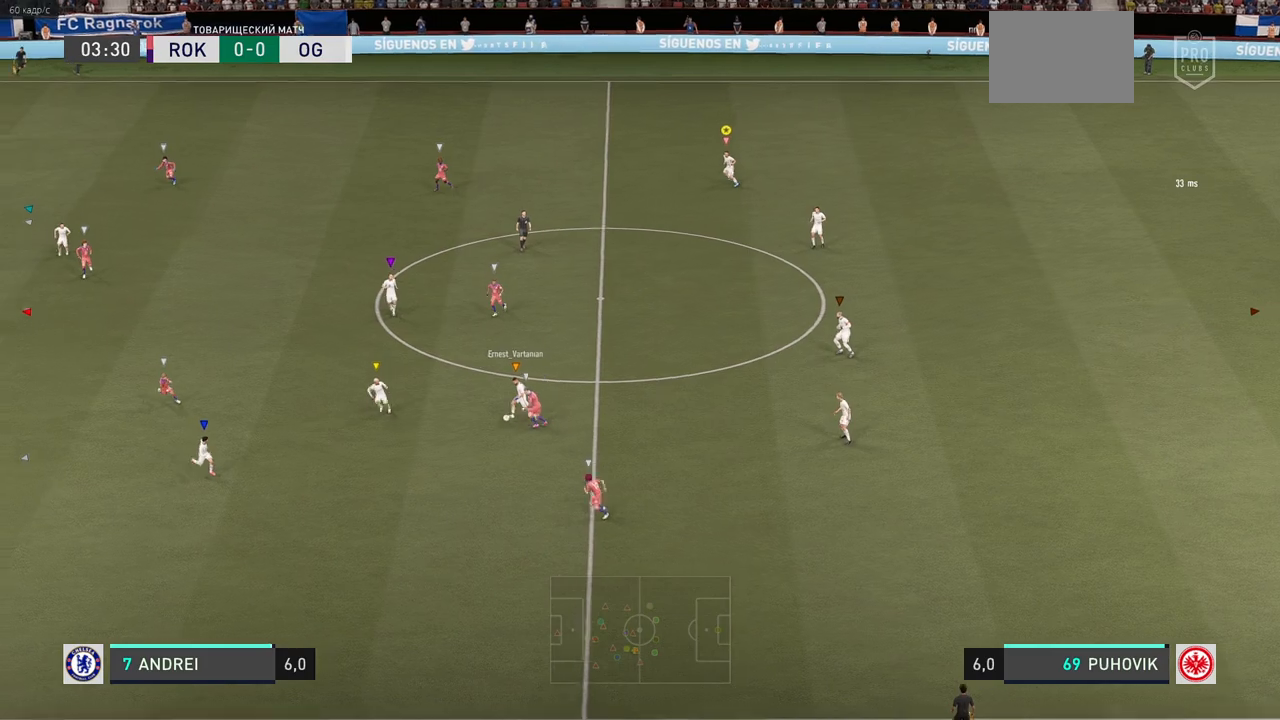
{"buttons": [], "left_stick": "left", "right_stick": "center", "events": [[17, "L2", "up"], [200, "left_stick", "center"], [500, "left_stick", "left"]]}
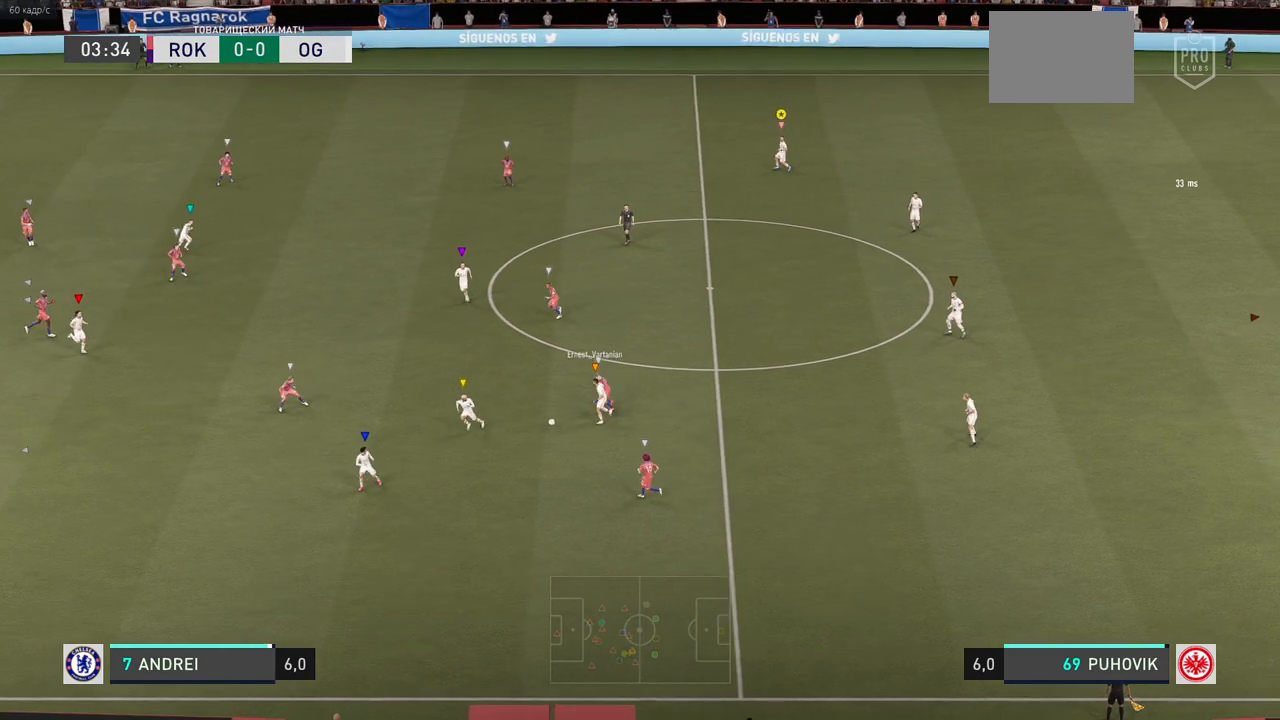
{"buttons": [], "left_stick": "left", "right_stick": "center", "events": []}
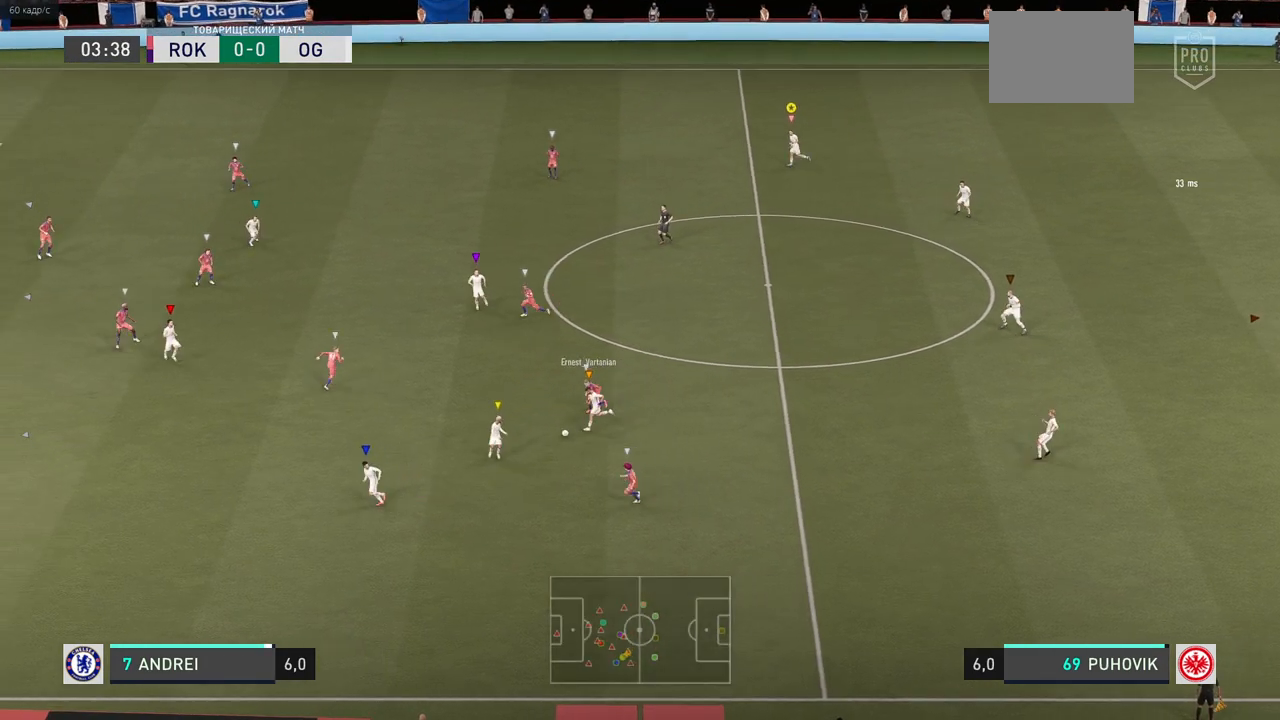
{"buttons": [], "left_stick": "left", "right_stick": "center", "events": [[417, "left_stick", "center"], [500, "left_stick", "left"]]}
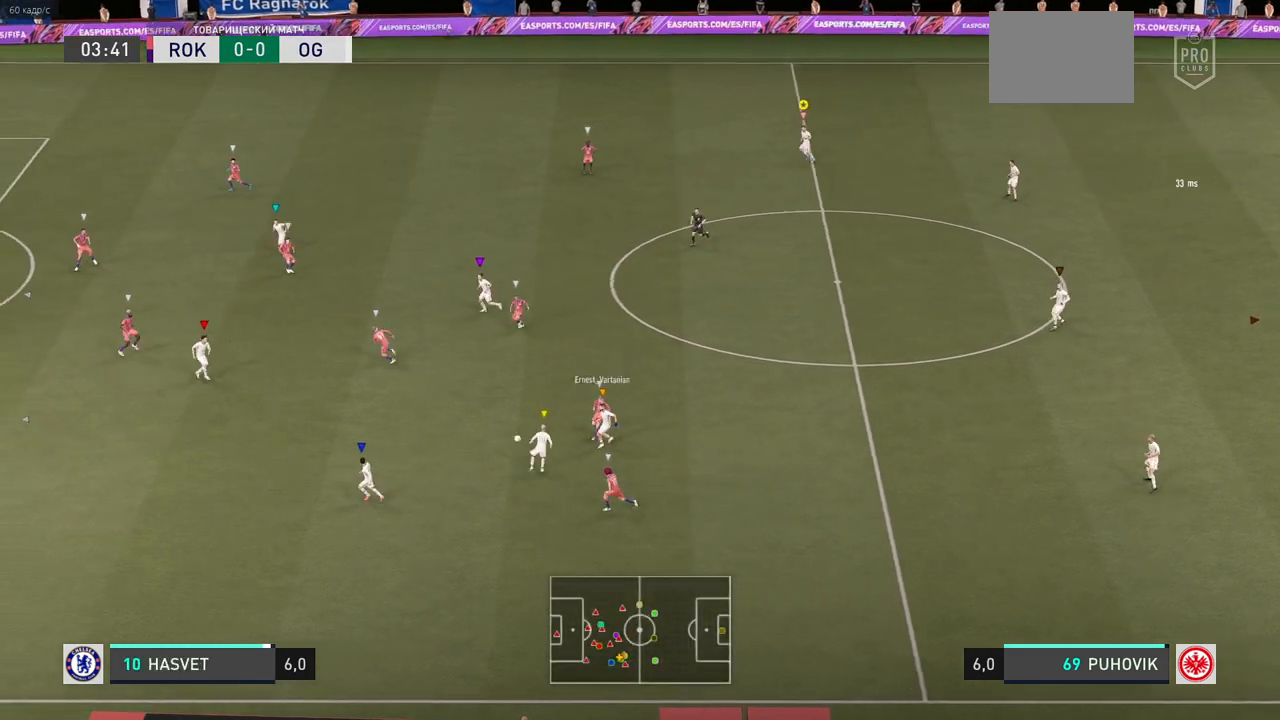
{"buttons": [], "left_stick": "left", "right_stick": "center", "events": []}
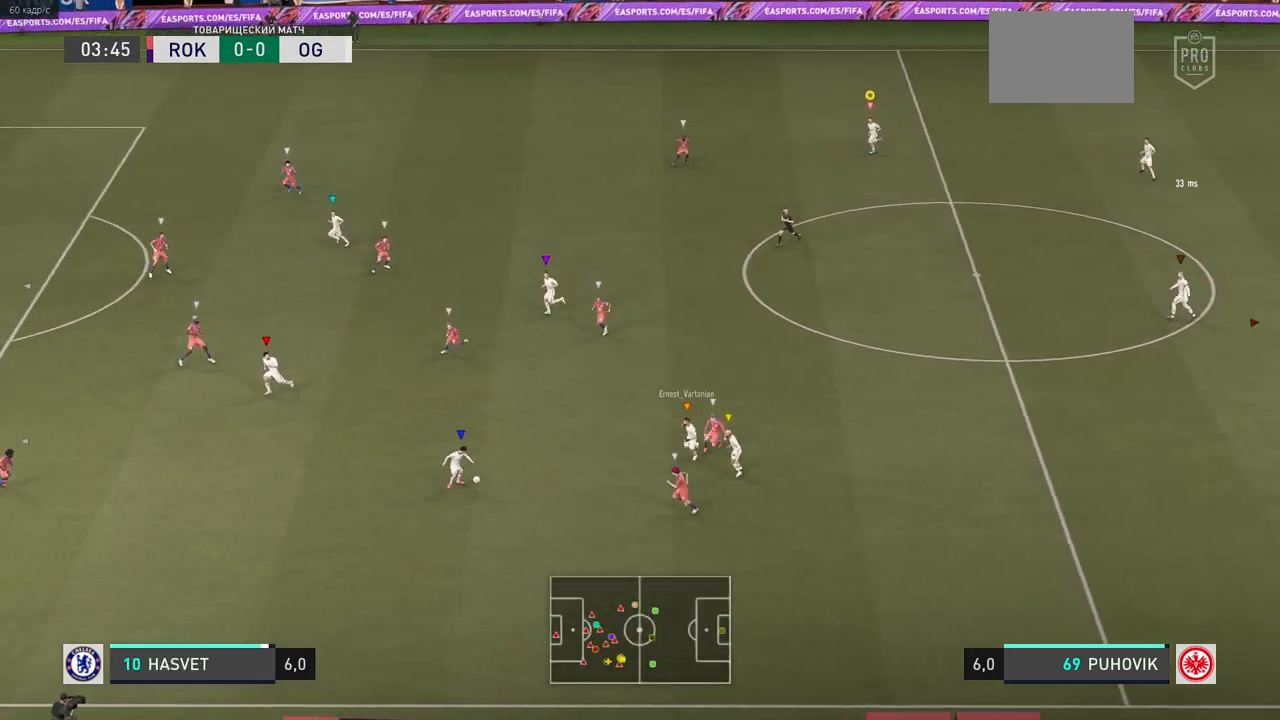
{"buttons": ["L2"], "left_stick": "right", "right_stick": "center", "events": [[167, "left_stick", "center"], [433, "L2", "down"], [450, "left_stick", "right"]]}
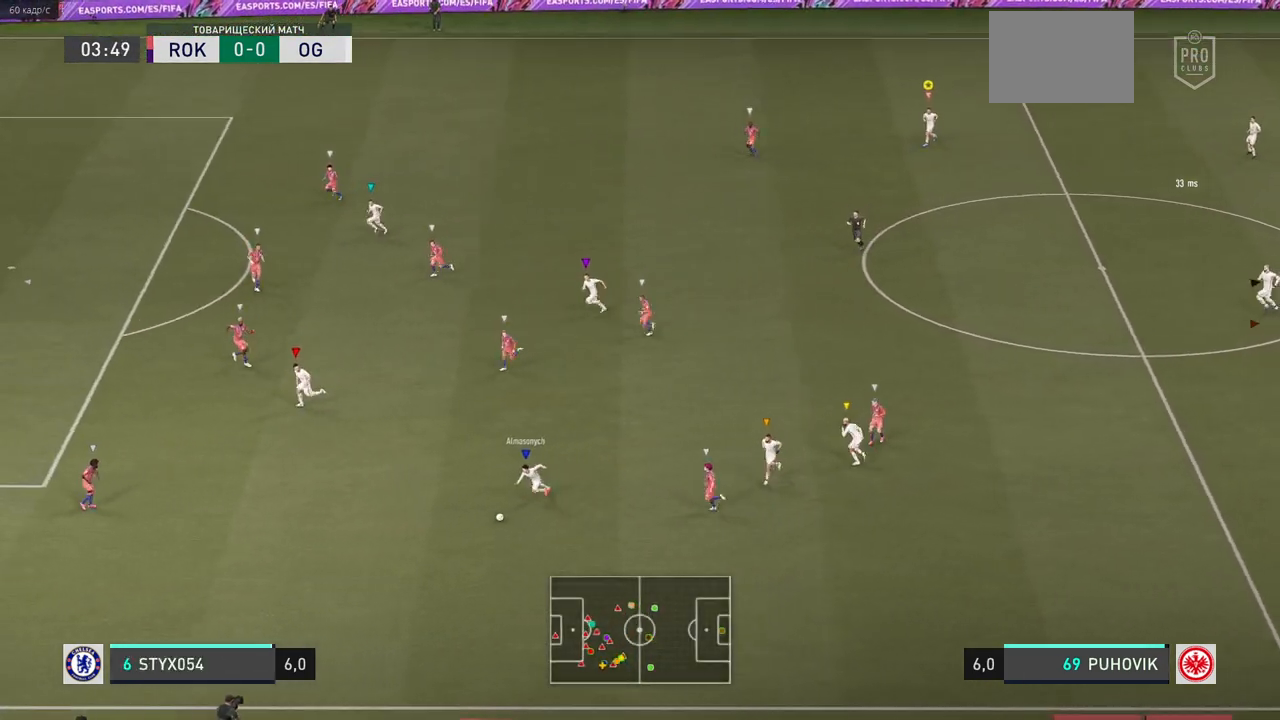
{"buttons": ["L2"], "left_stick": "up-left", "right_stick": "center", "events": [[167, "left_stick", "up"], [267, "left_stick", "up-left"]]}
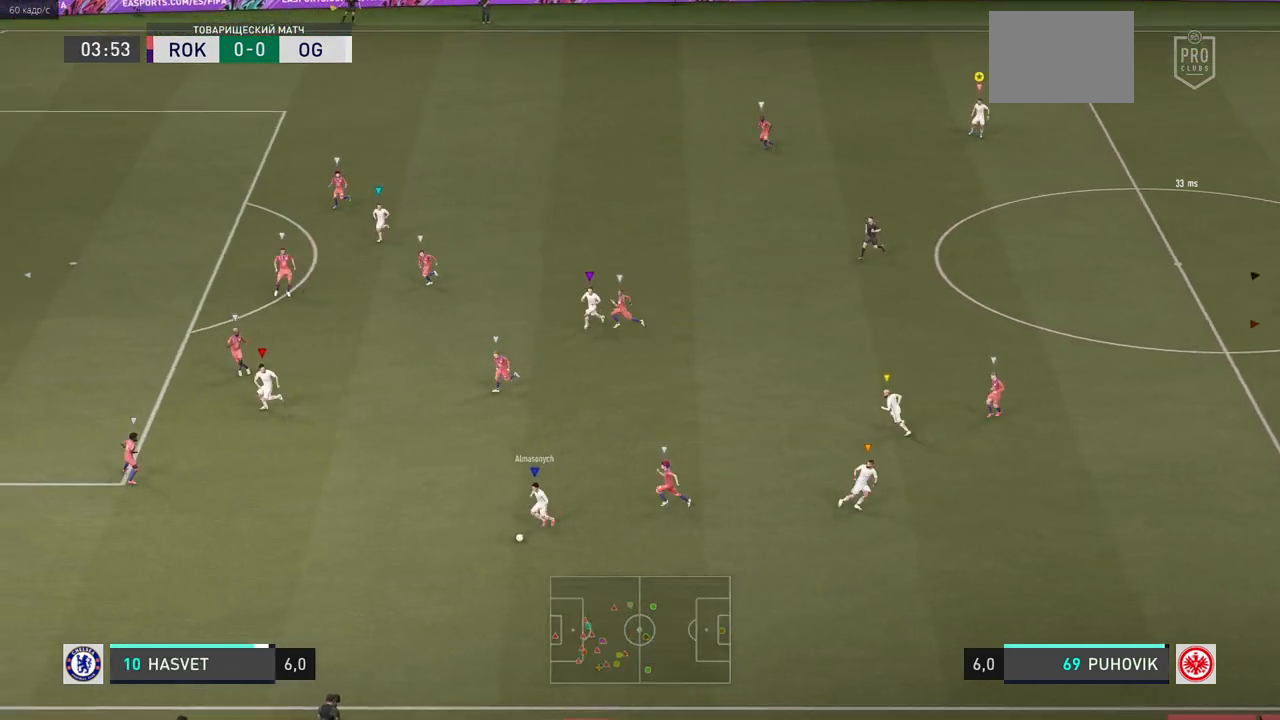
{"buttons": [], "left_stick": "center", "right_stick": "center", "events": [[100, "L2", "up"], [217, "left_stick", "center"]]}
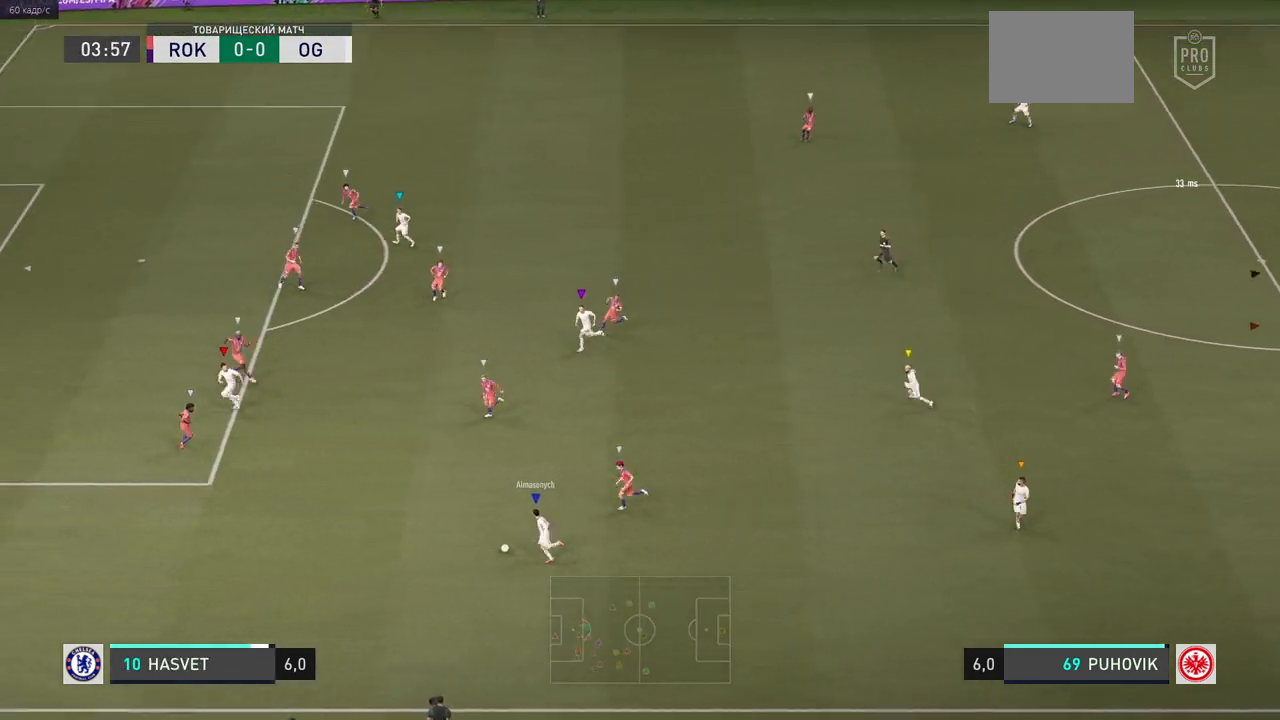
{"buttons": [], "left_stick": "center", "right_stick": "center", "events": []}
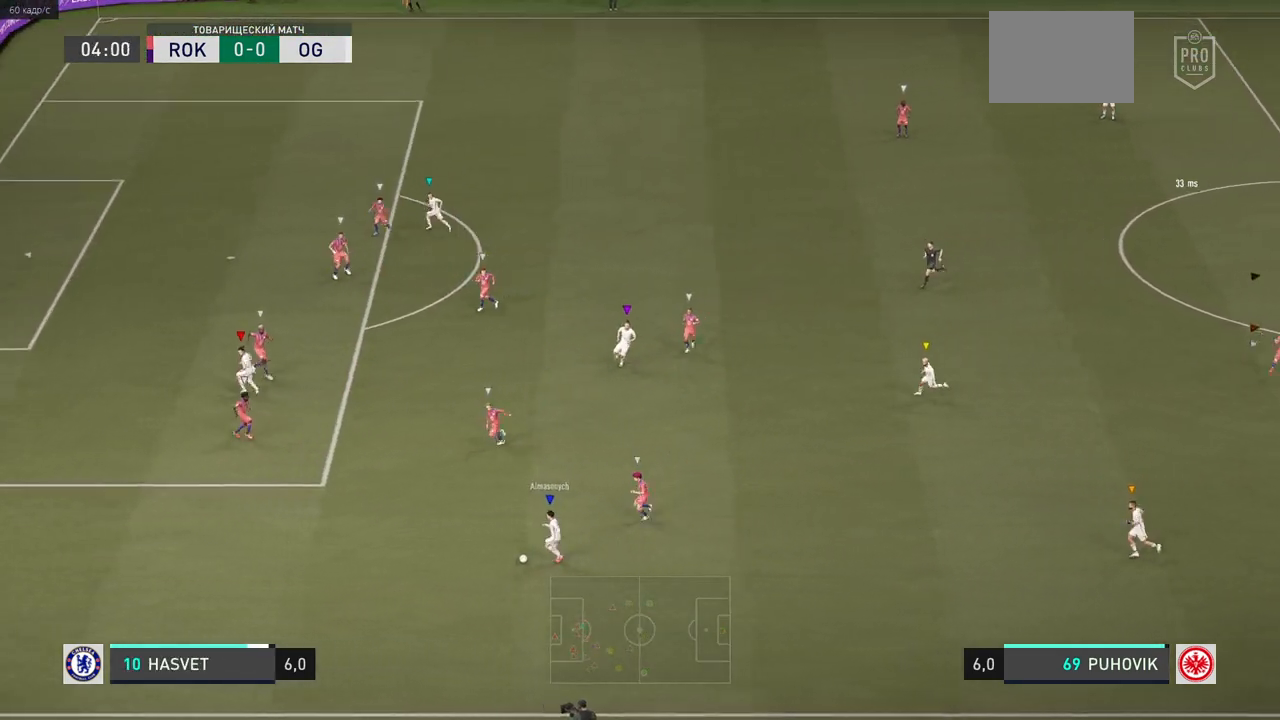
{"buttons": [], "left_stick": "center", "right_stick": "center", "events": []}
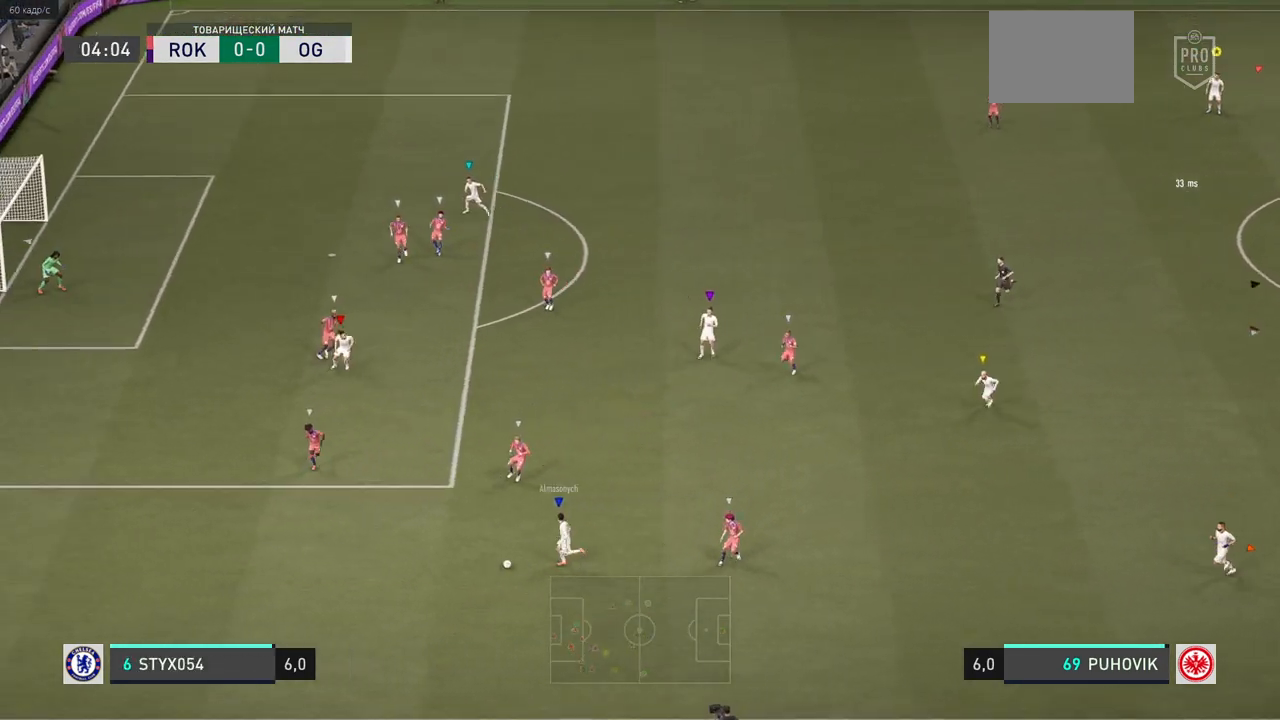
{"buttons": [], "left_stick": "center", "right_stick": "center", "events": []}
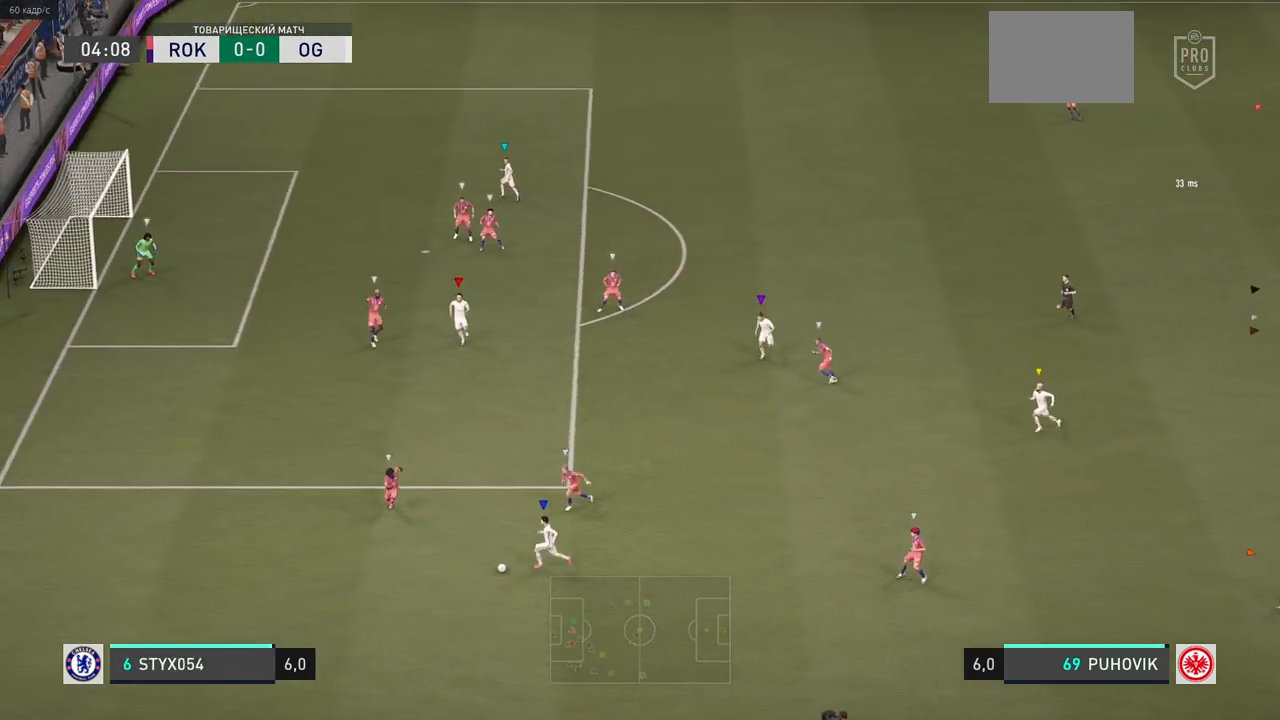
{"buttons": [], "left_stick": "center", "right_stick": "center", "events": []}
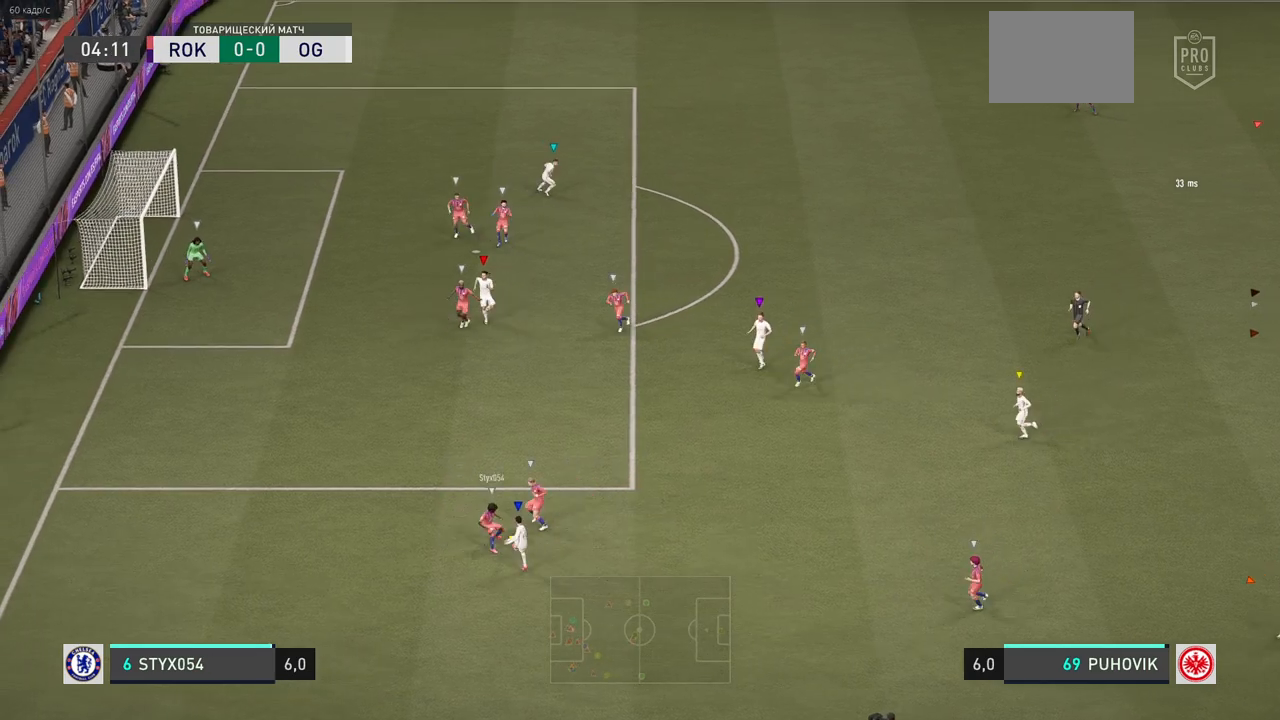
{"buttons": [], "left_stick": "center", "right_stick": "center", "events": []}
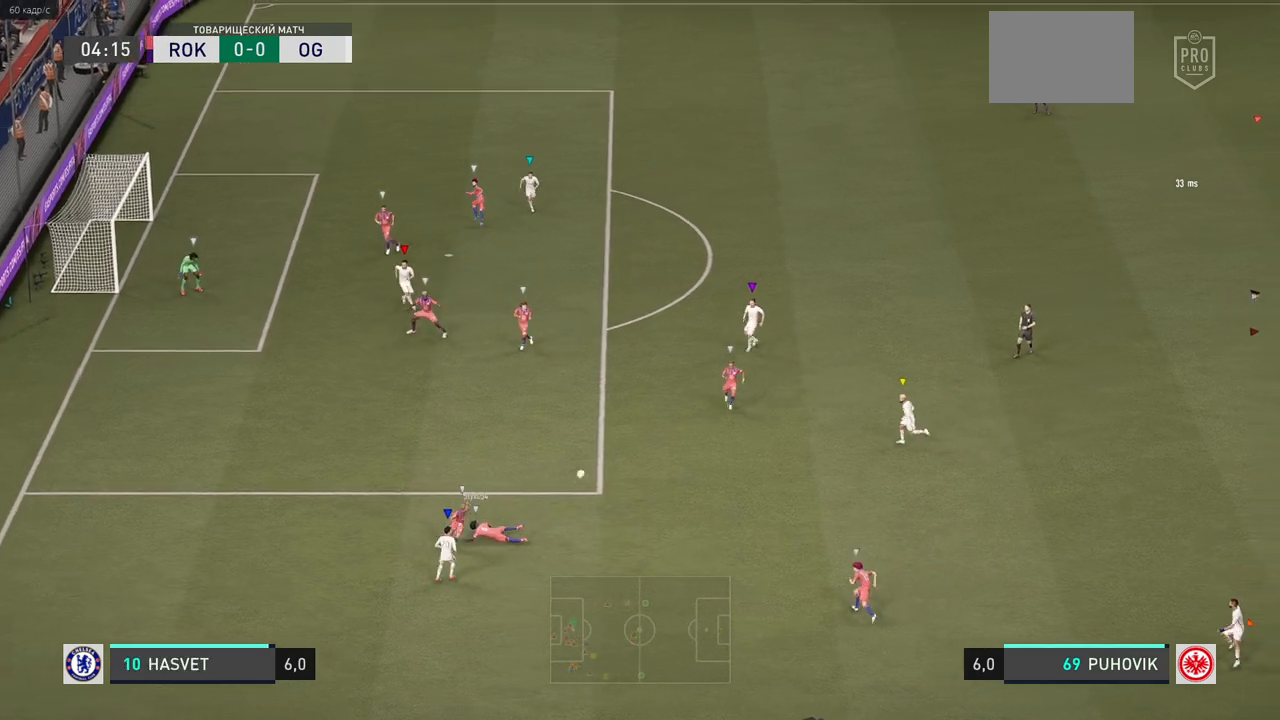
{"buttons": [], "left_stick": "down-right", "right_stick": "center", "events": [[183, "left_stick", "down-right"]]}
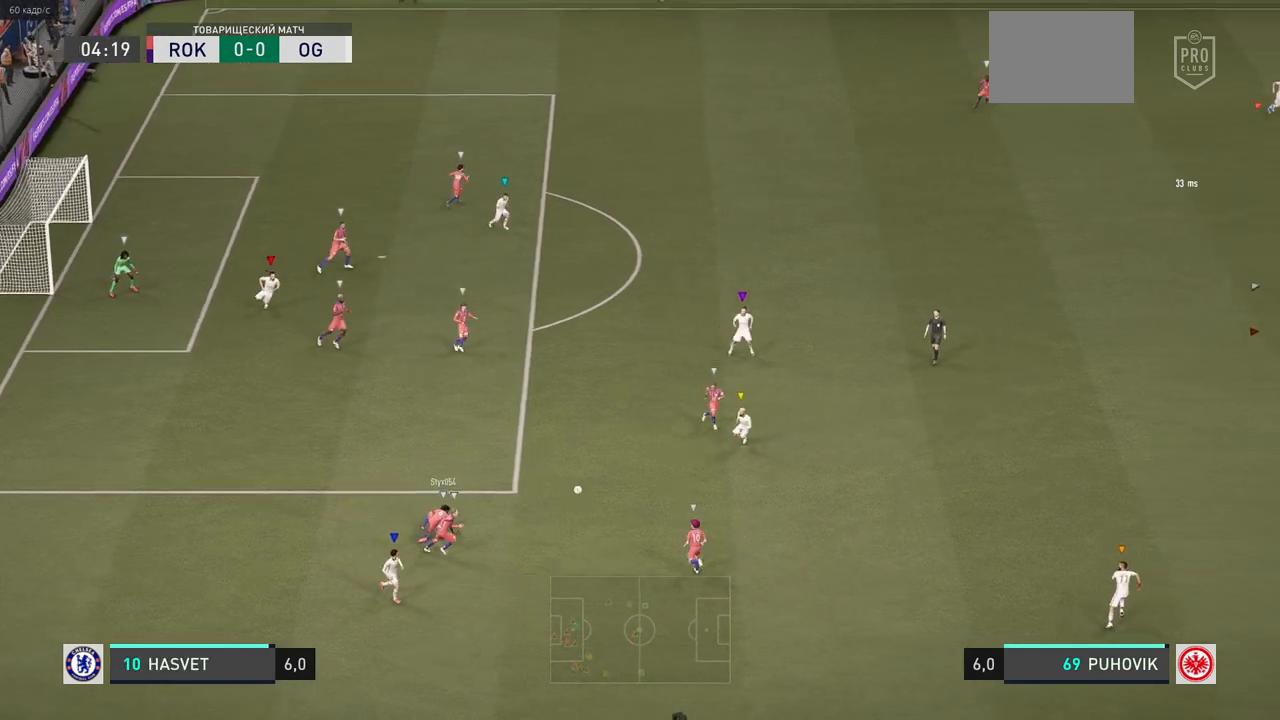
{"buttons": [], "left_stick": "down-right", "right_stick": "center", "events": [[83, "left_stick", "center"], [283, "left_stick", "down-right"]]}
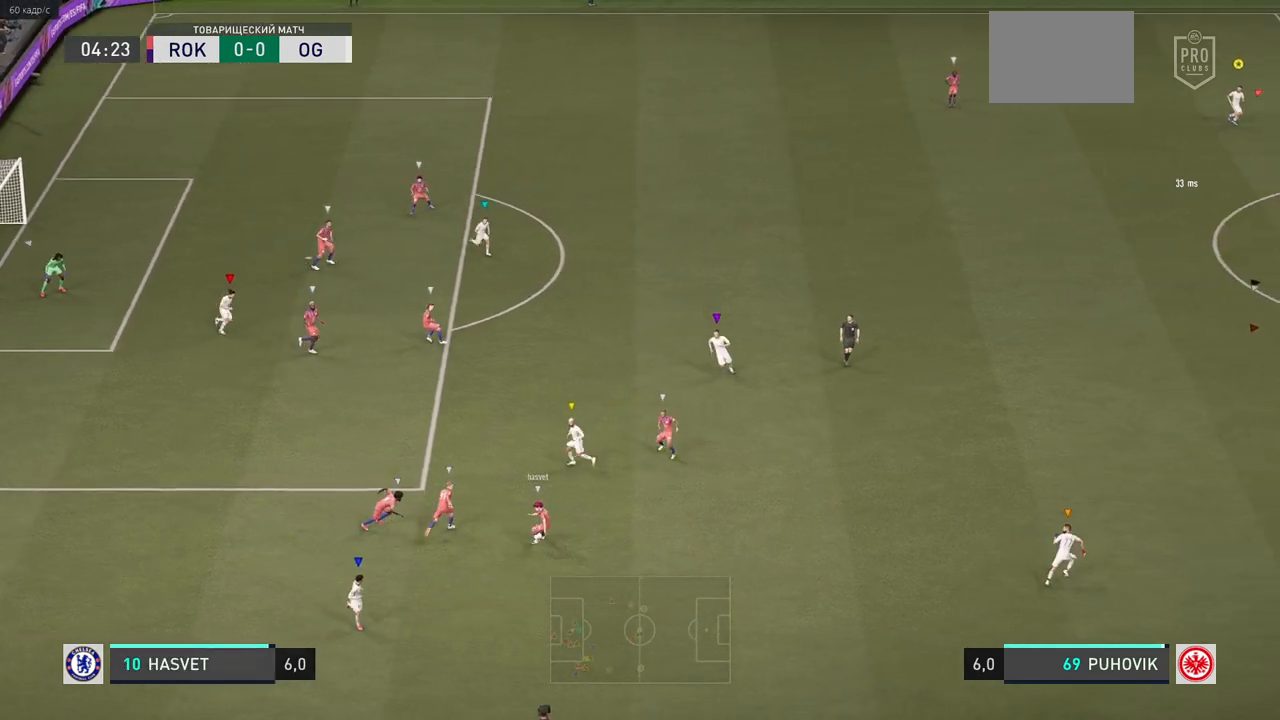
{"buttons": [], "left_stick": "down-right", "right_stick": "center", "events": []}
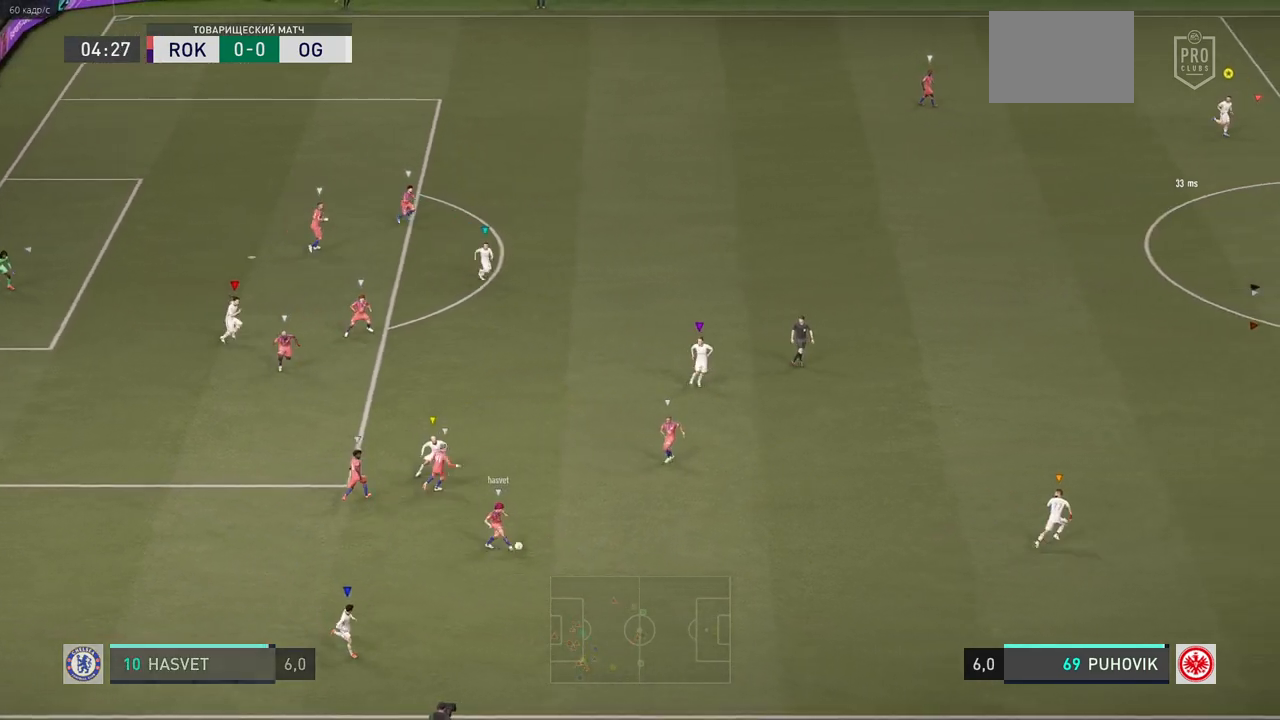
{"buttons": [], "left_stick": "center", "right_stick": "center", "events": [[417, "left_stick", "center"]]}
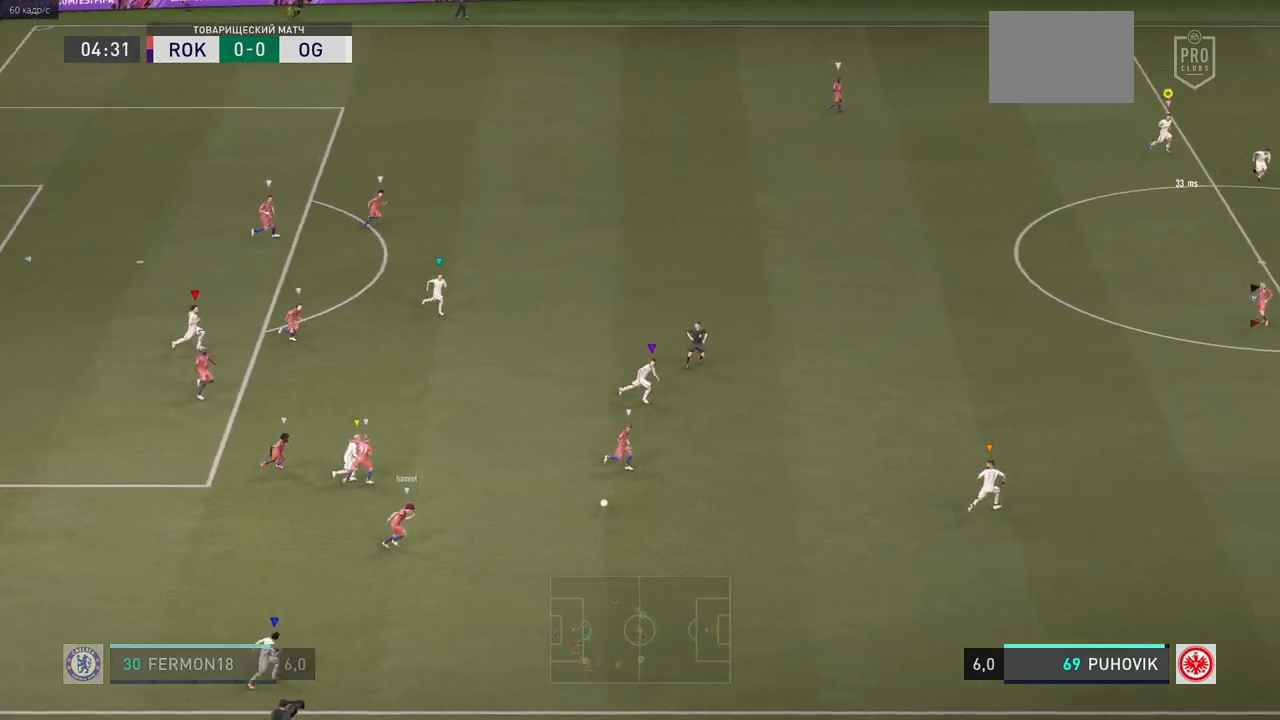
{"buttons": [], "left_stick": "right", "right_stick": "center", "events": [[183, "left_stick", "down-right"], [300, "left_stick", "right"]]}
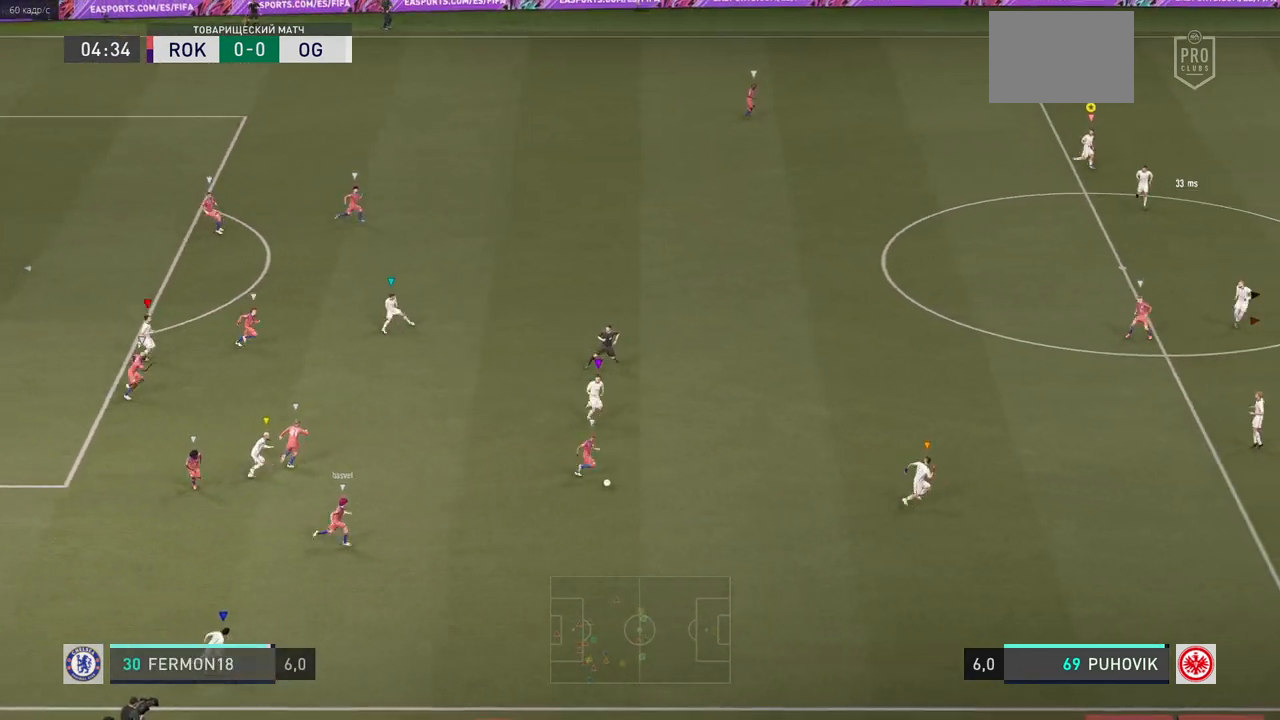
{"buttons": [], "left_stick": "down-right", "right_stick": "center", "events": [[67, "left_stick", "center"], [267, "left_stick", "down-right"]]}
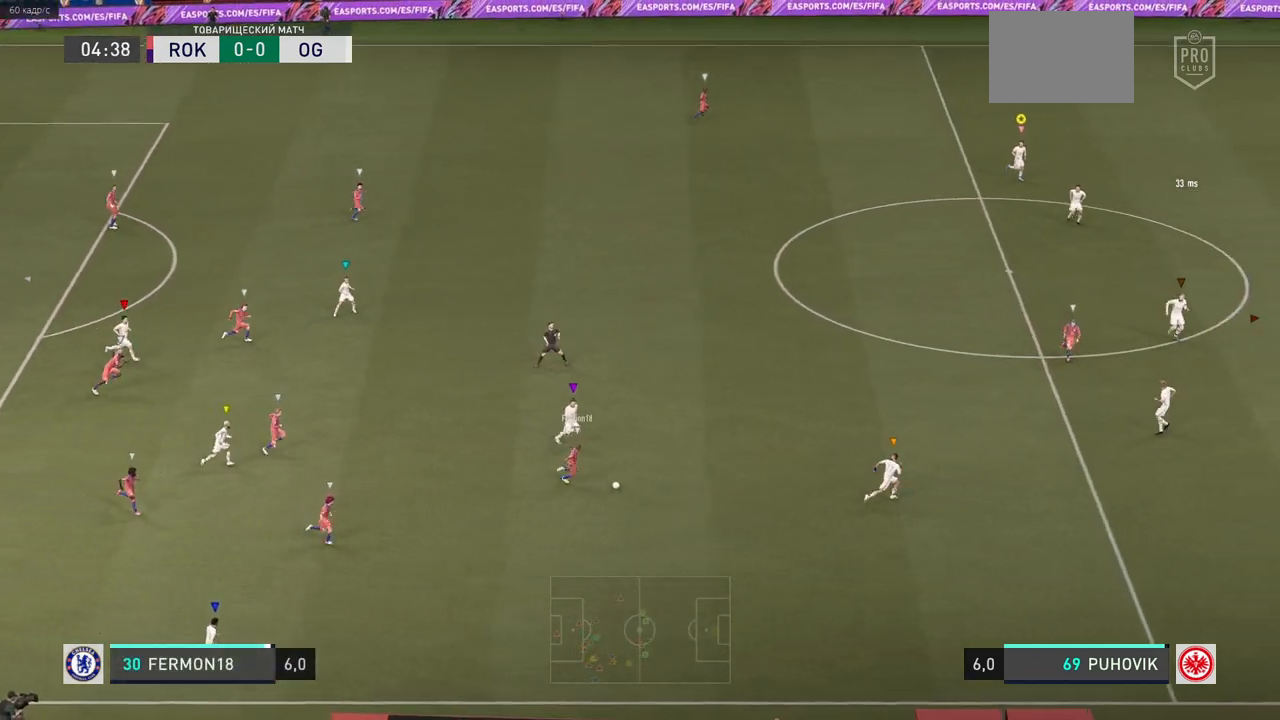
{"buttons": [], "left_stick": "right", "right_stick": "center", "events": [[433, "left_stick", "right"]]}
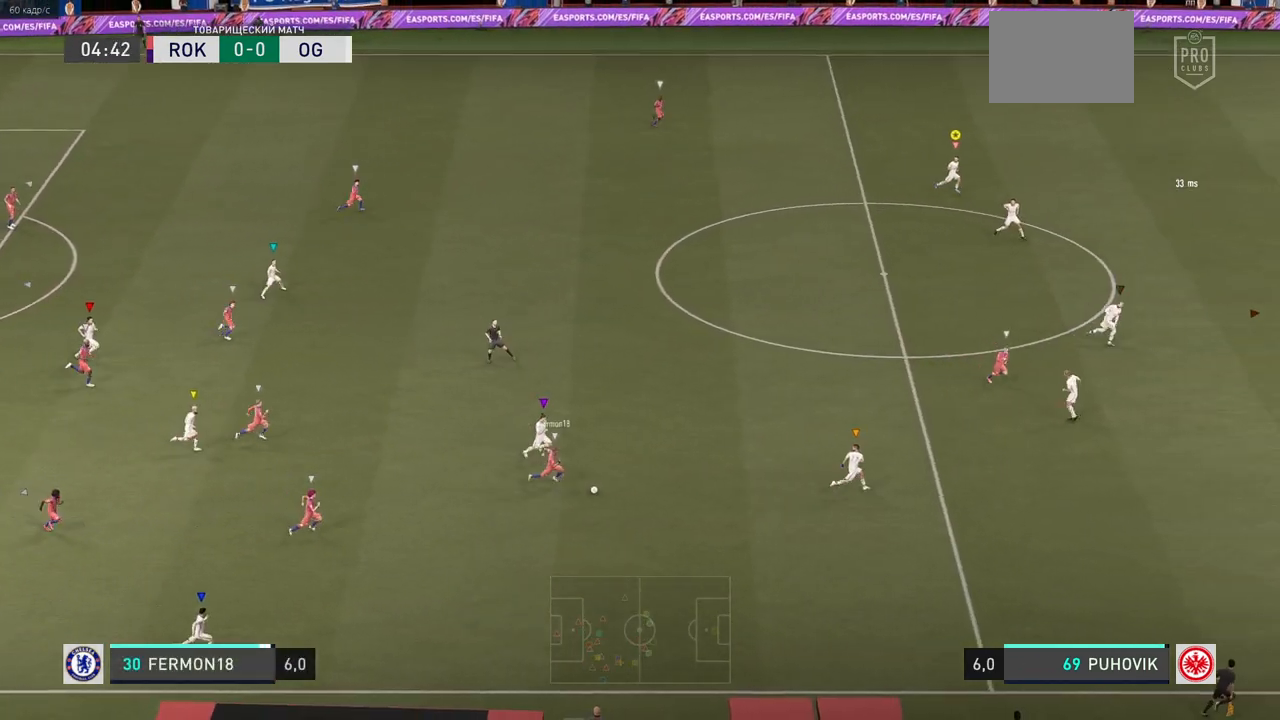
{"buttons": [], "left_stick": "right", "right_stick": "center", "events": [[283, "R2", "down"], [467, "R2", "up"]]}
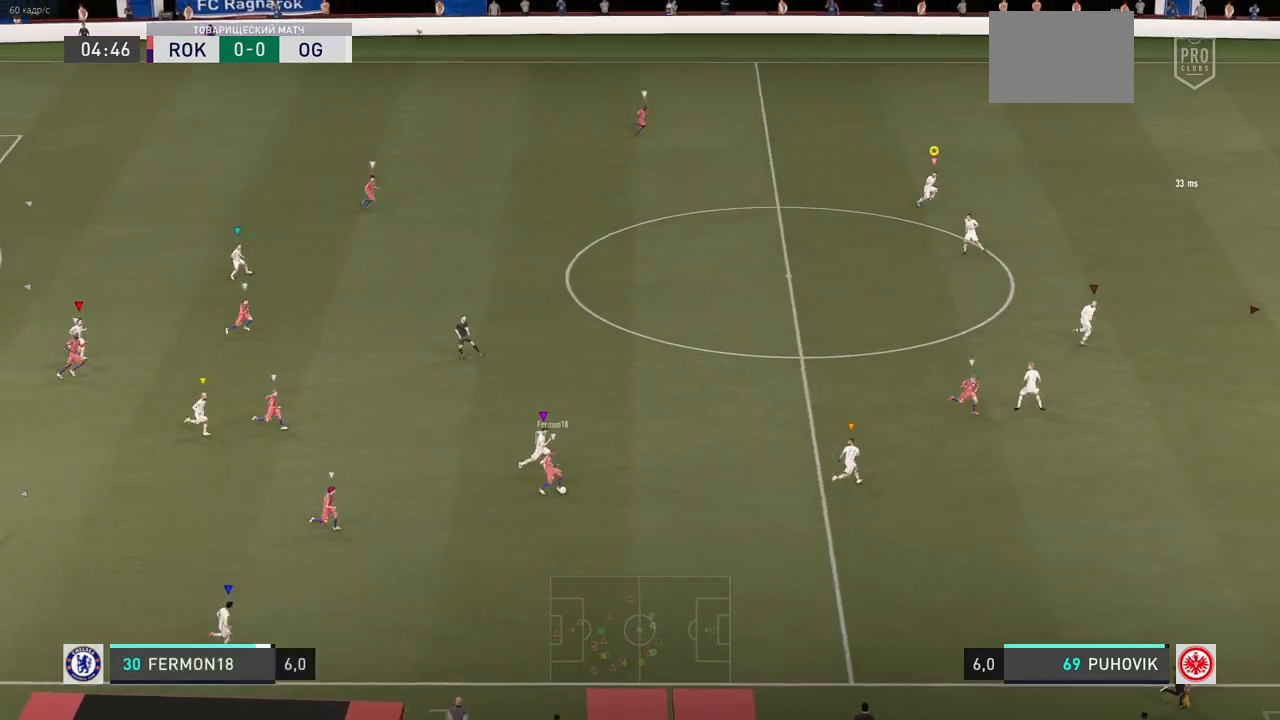
{"buttons": ["R2"], "left_stick": "right", "right_stick": "center", "events": [[300, "R2", "down"]]}